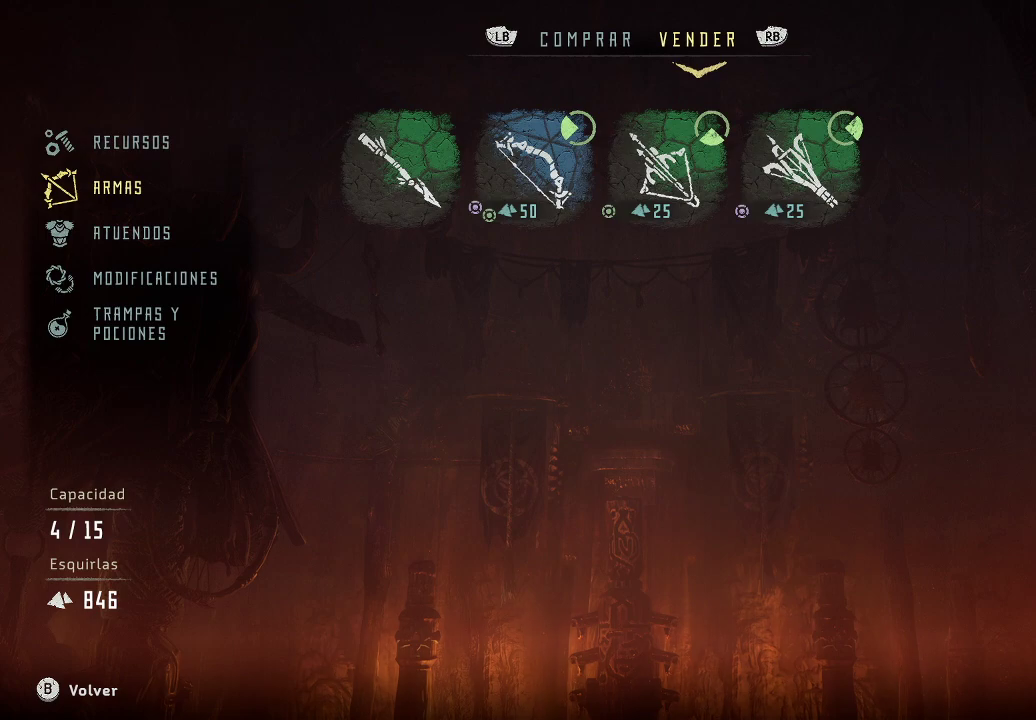
Gameplay with a controller (Xbox layout); each line is a JSON object with the inputs held at the frame after it. "events" lists button and stick changes between this image and that frame as [ms after this image, input, new state], when the widget could be followed in between. Not read: L3.
{"buttons": [], "left_stick": "center", "right_stick": "center", "events": []}
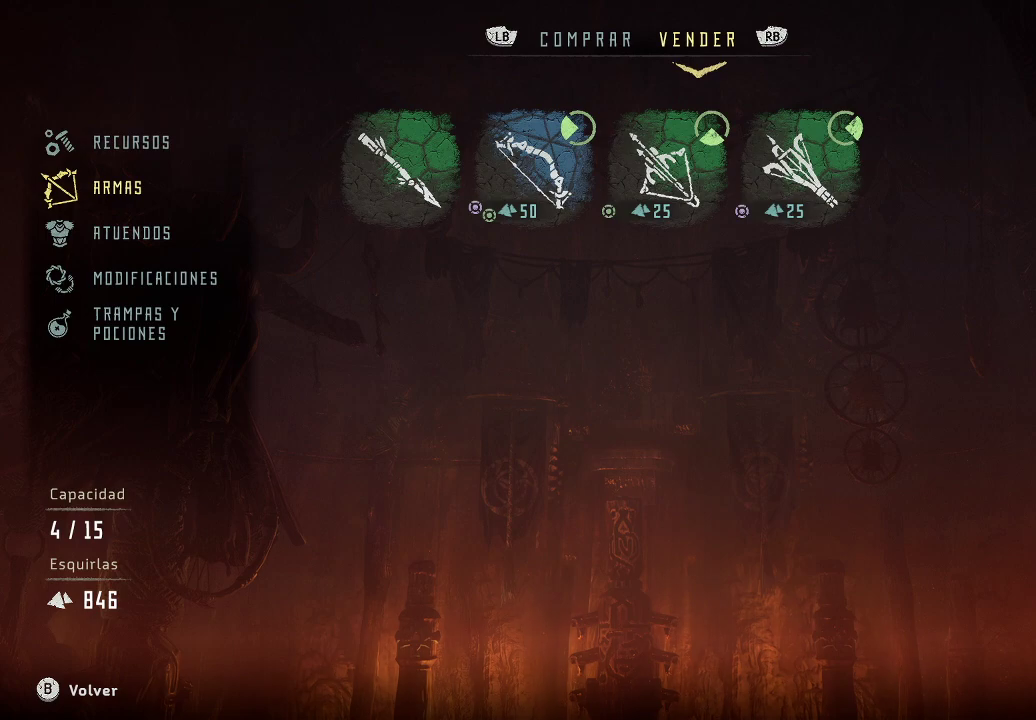
{"buttons": [], "left_stick": "center", "right_stick": "center", "events": []}
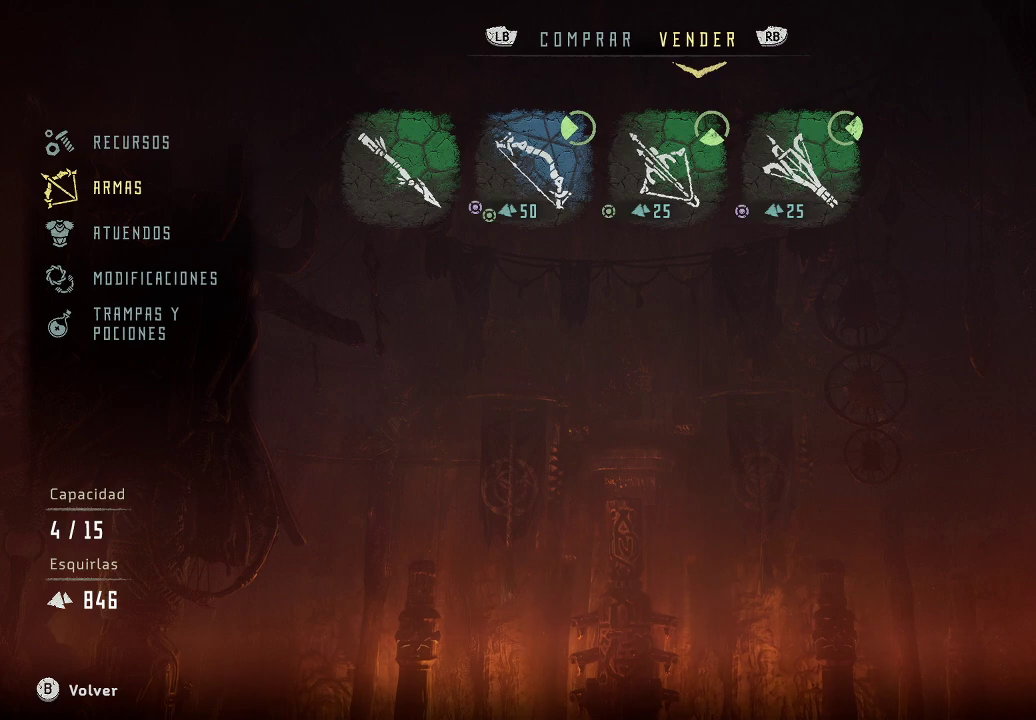
{"buttons": [], "left_stick": "center", "right_stick": "center", "events": []}
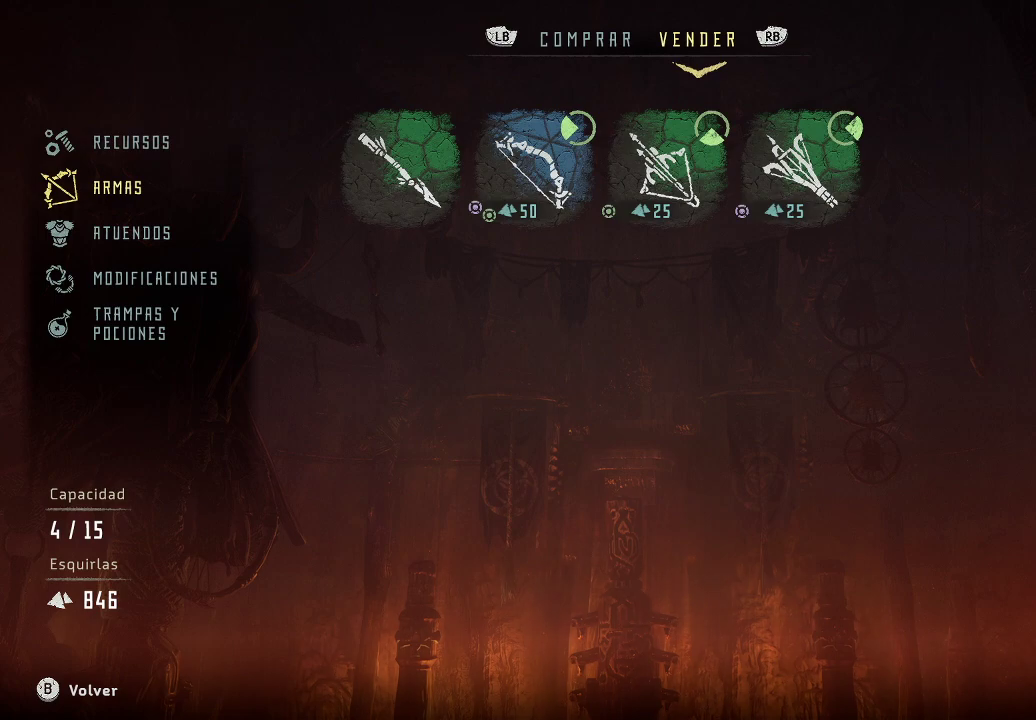
{"buttons": [], "left_stick": "center", "right_stick": "center", "events": [[17, "DPAD_DOWN", "down"], [133, "DPAD_DOWN", "up"]]}
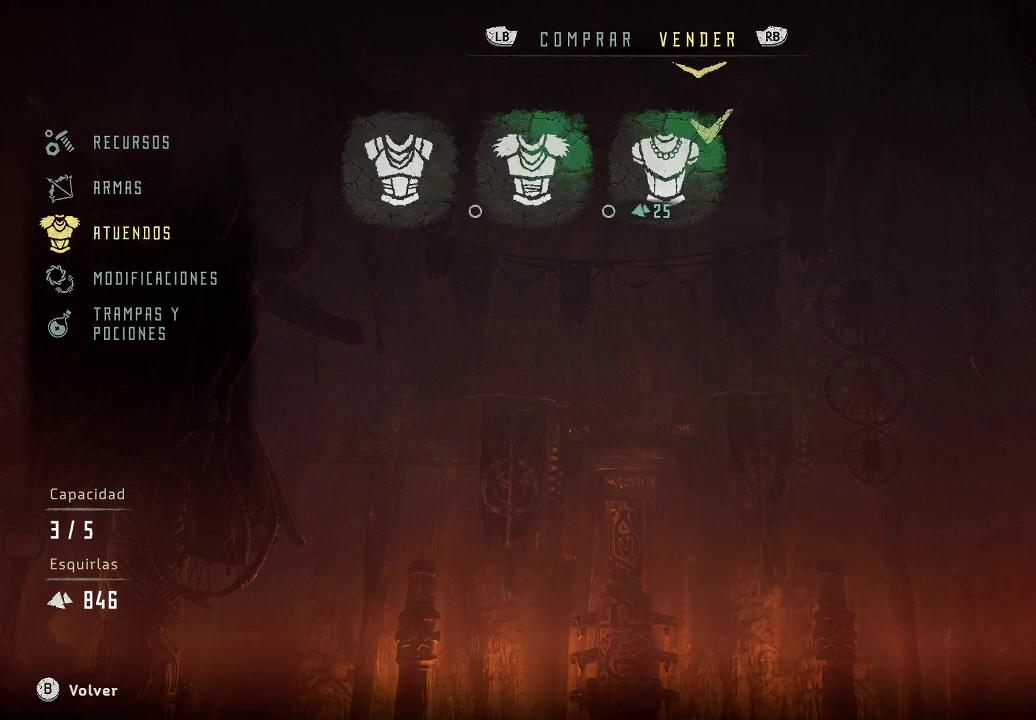
{"buttons": [], "left_stick": "center", "right_stick": "center", "events": [[333, "L1", "down"], [467, "L1", "up"]]}
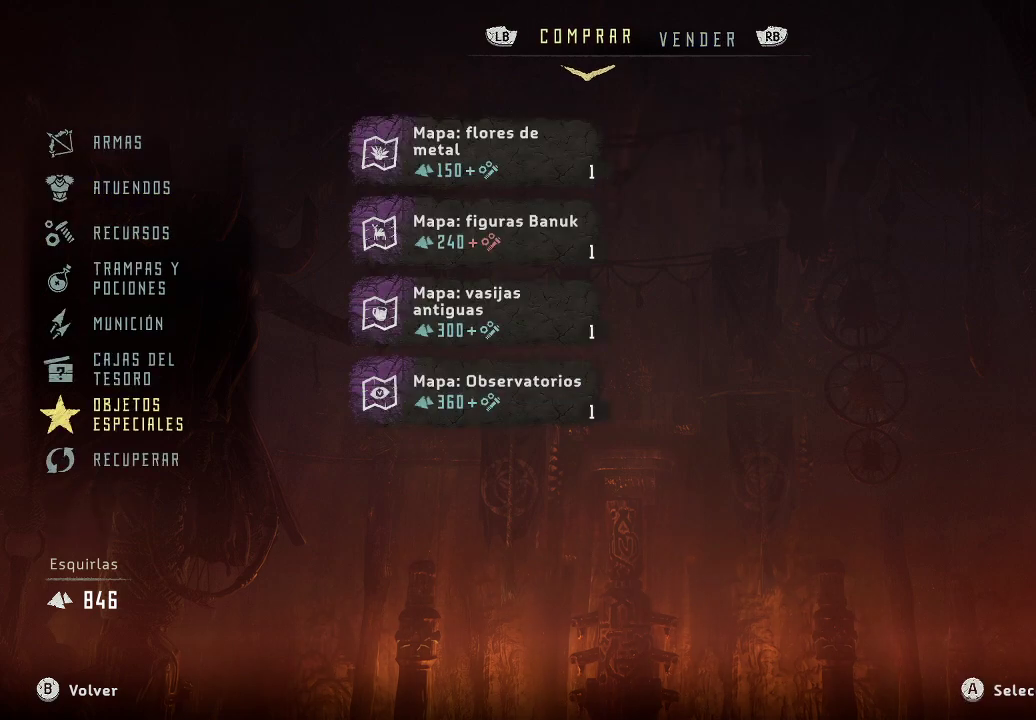
{"buttons": [], "left_stick": "center", "right_stick": "center", "events": []}
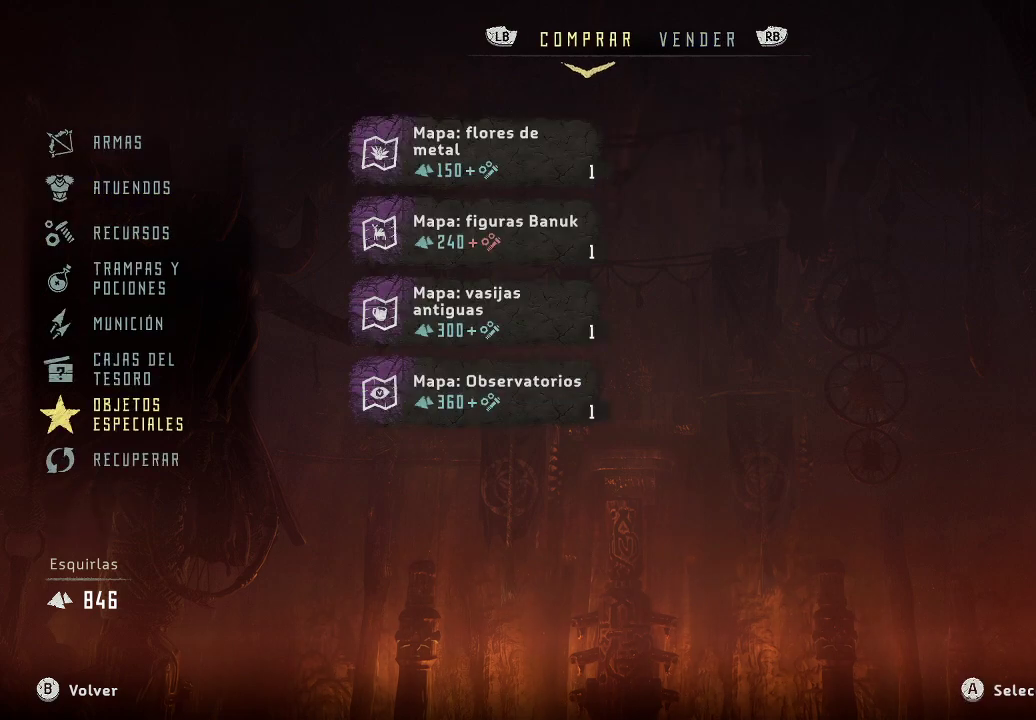
{"buttons": [], "left_stick": "center", "right_stick": "center", "events": [[167, "DPAD_DOWN", "down"], [317, "DPAD_DOWN", "up"]]}
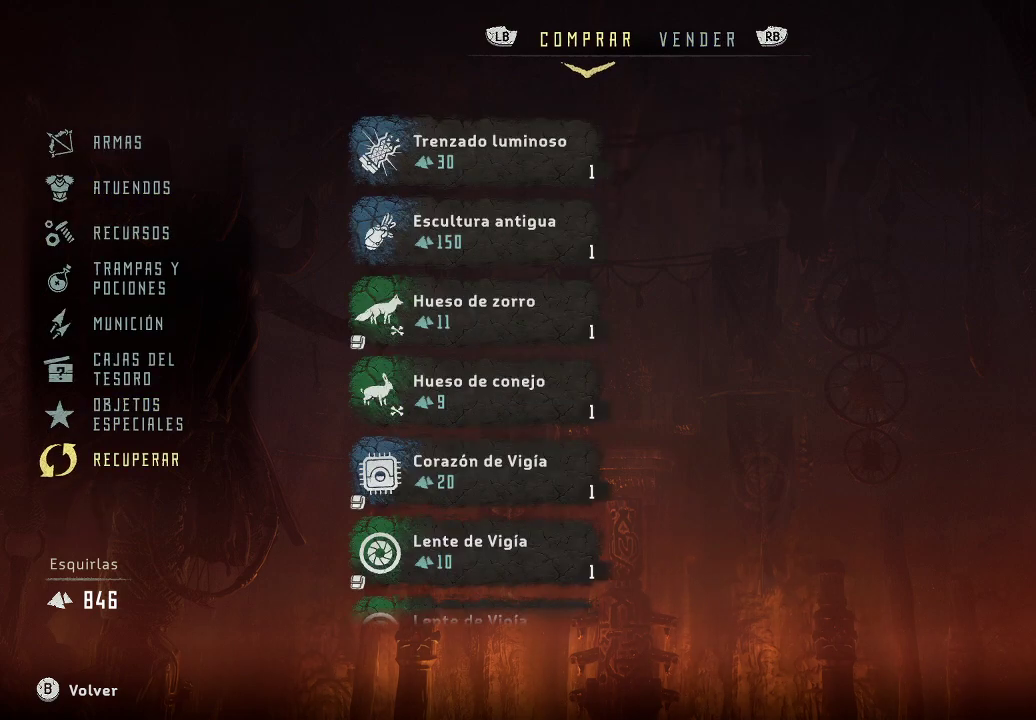
{"buttons": ["DPAD_UP"], "left_stick": "center", "right_stick": "center", "events": [[117, "DPAD_UP", "down"], [233, "DPAD_UP", "up"], [317, "DPAD_UP", "down"], [433, "DPAD_UP", "up"], [500, "DPAD_UP", "down"]]}
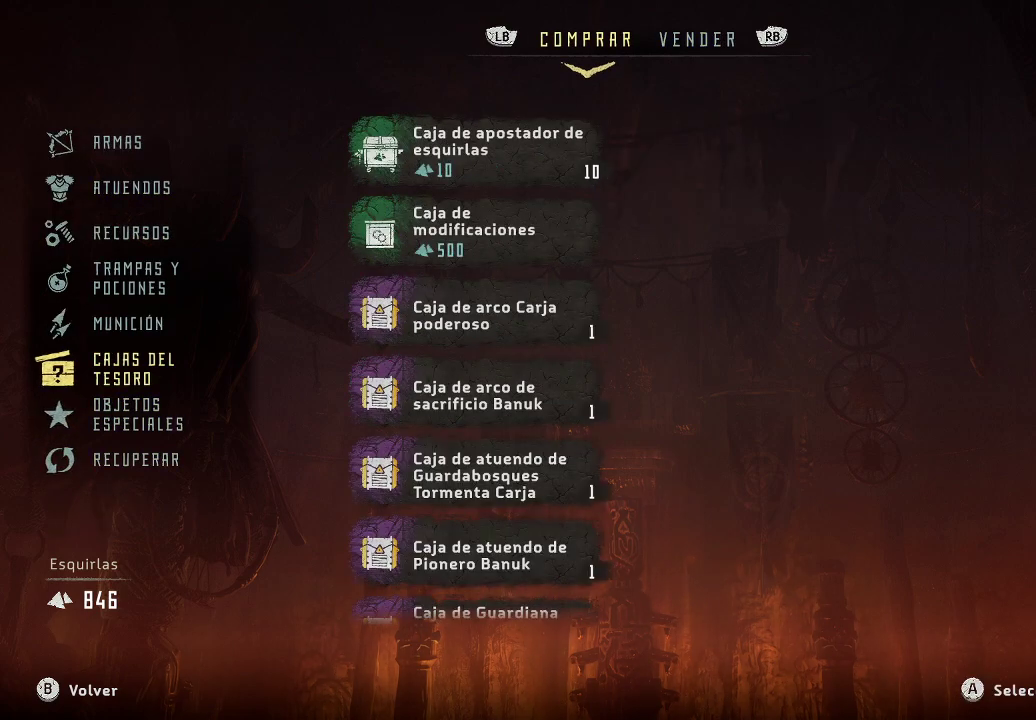
{"buttons": [], "left_stick": "center", "right_stick": "center", "events": [[117, "DPAD_UP", "up"], [217, "DPAD_UP", "down"], [300, "DPAD_UP", "up"], [400, "DPAD_UP", "down"], [500, "DPAD_UP", "up"]]}
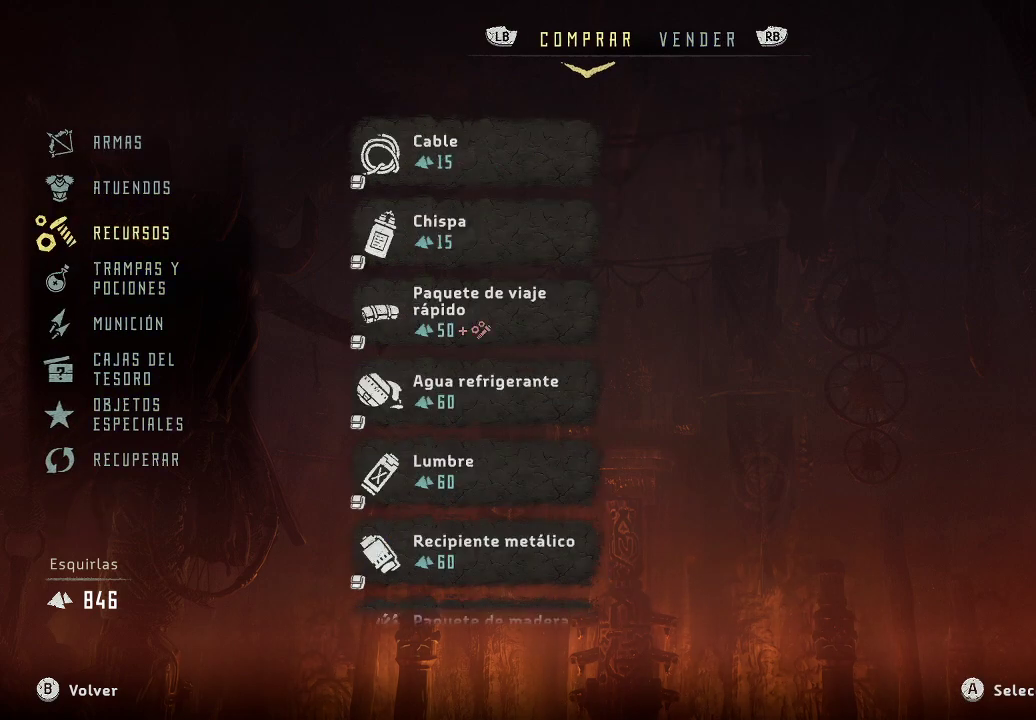
{"buttons": [], "left_stick": "center", "right_stick": "center", "events": [[83, "DPAD_UP", "down"], [200, "DPAD_UP", "up"], [283, "DPAD_UP", "down"], [400, "DPAD_UP", "up"]]}
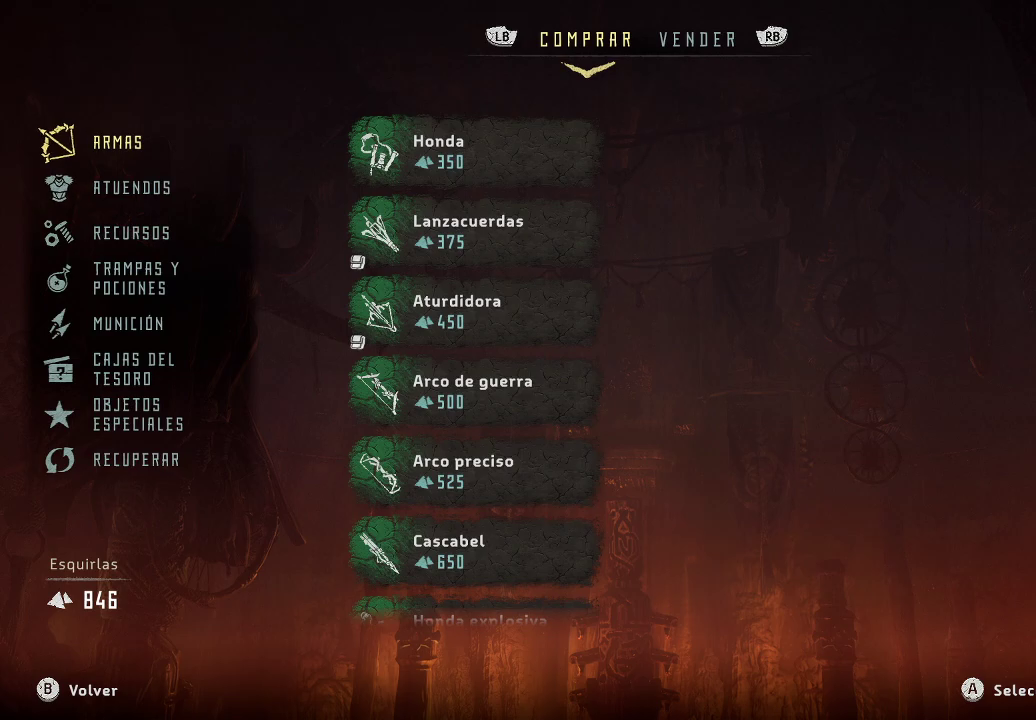
{"buttons": [], "left_stick": "center", "right_stick": "center", "events": [[283, "A", "down"], [400, "A", "up"]]}
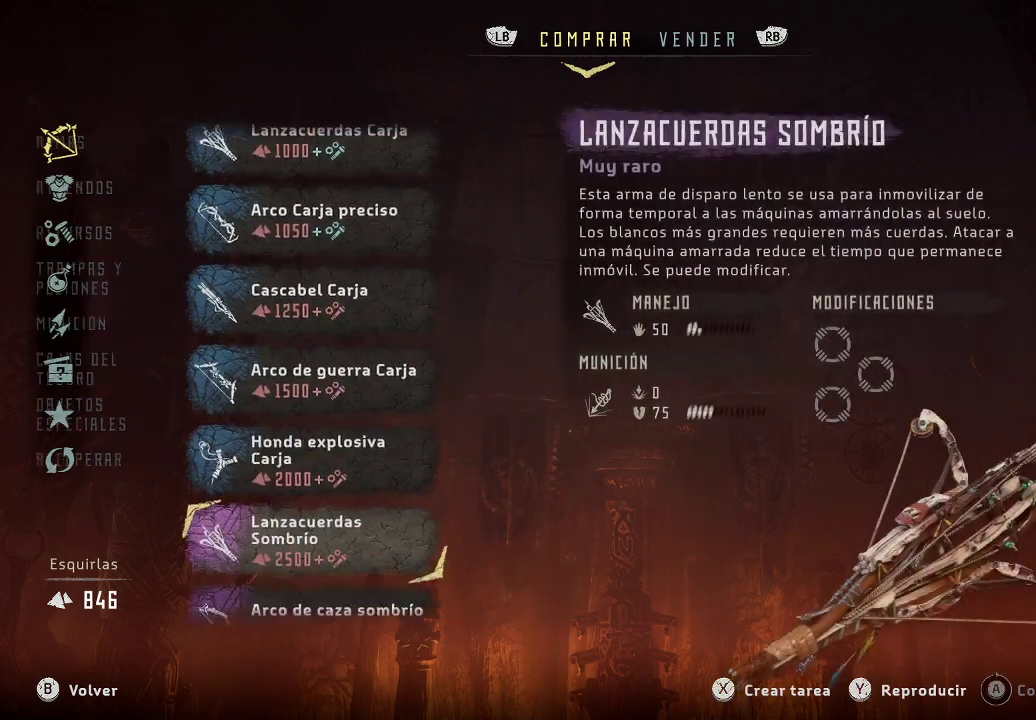
{"buttons": [], "left_stick": "center", "right_stick": "center", "events": []}
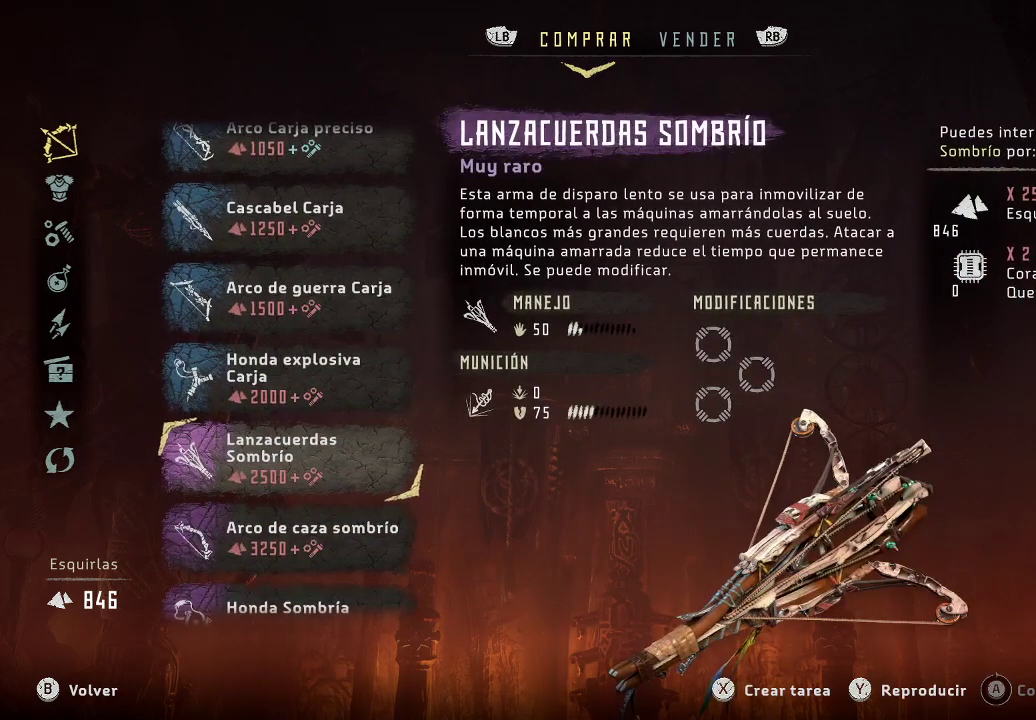
{"buttons": [], "left_stick": "center", "right_stick": "center", "events": [[167, "DPAD_DOWN", "down"], [300, "DPAD_DOWN", "up"]]}
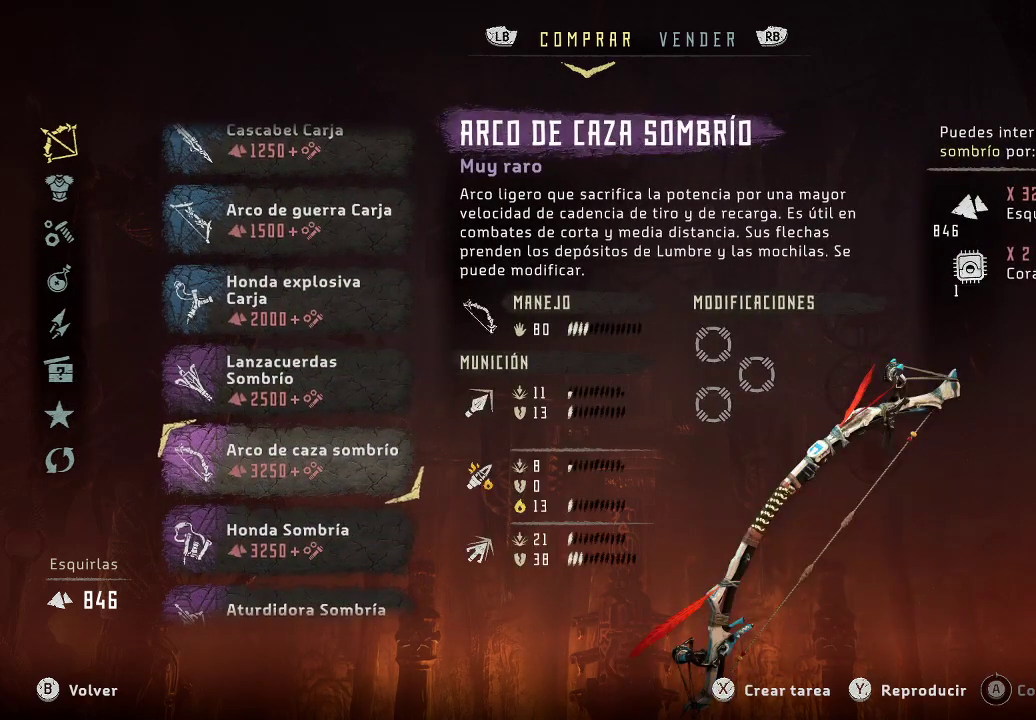
{"buttons": [], "left_stick": "center", "right_stick": "center", "events": []}
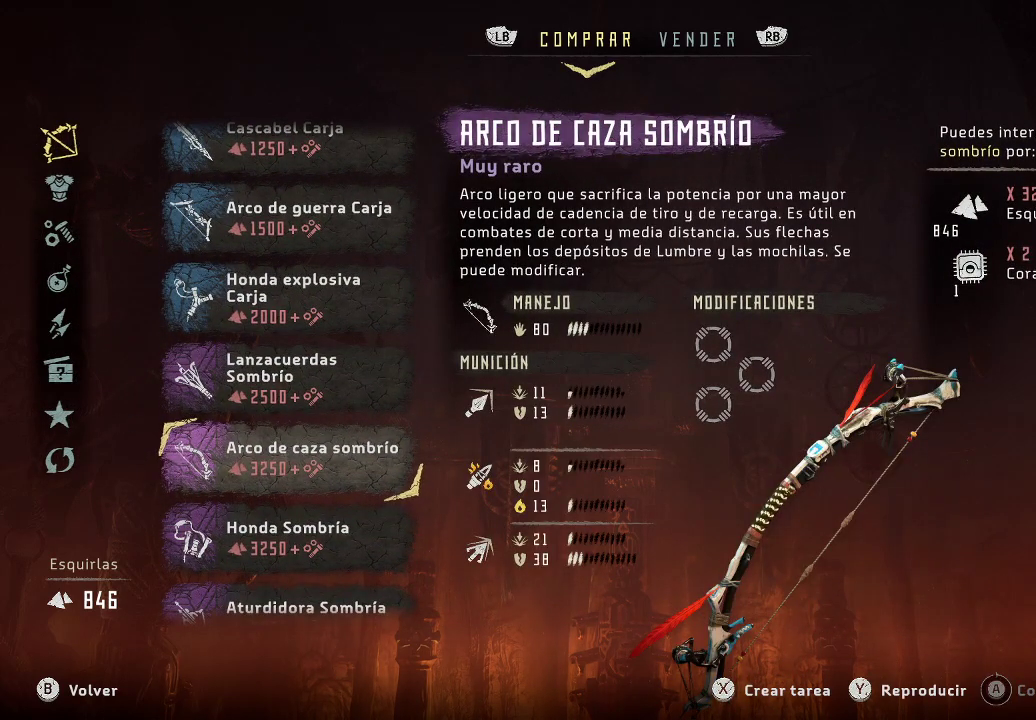
{"buttons": [], "left_stick": "center", "right_stick": "center", "events": []}
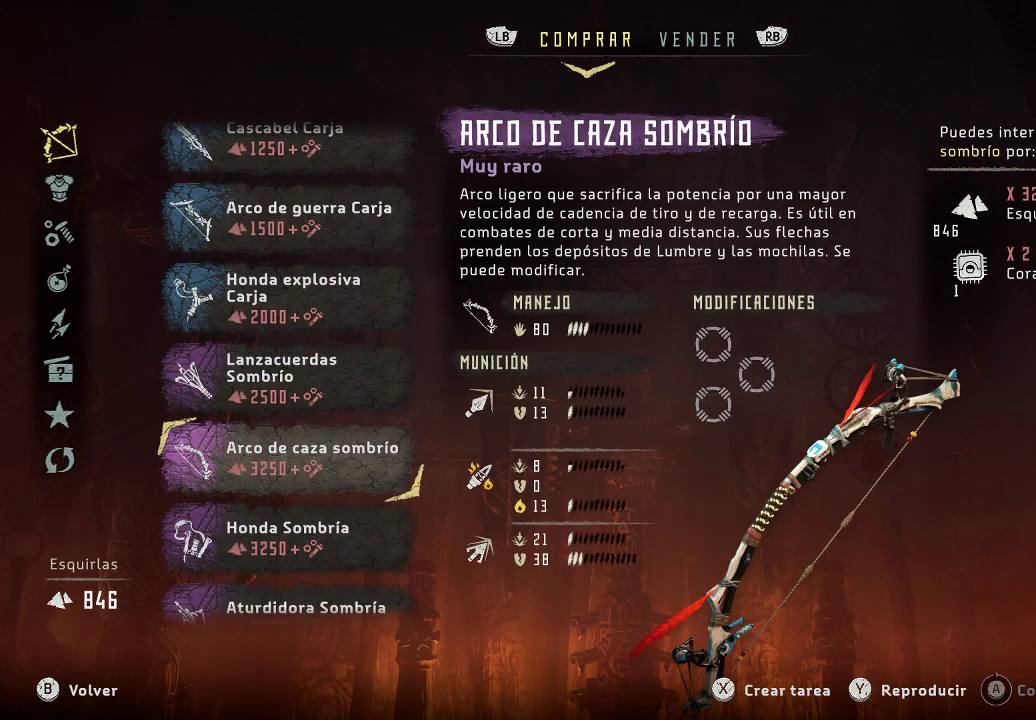
{"buttons": [], "left_stick": "center", "right_stick": "center", "events": []}
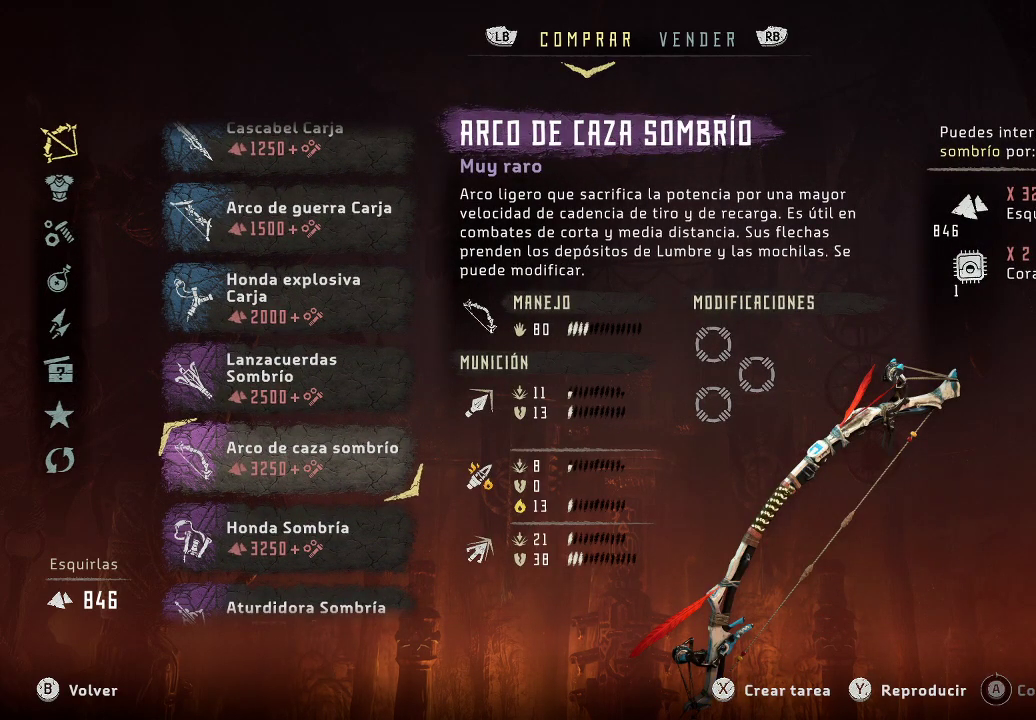
{"buttons": [], "left_stick": "center", "right_stick": "center", "events": []}
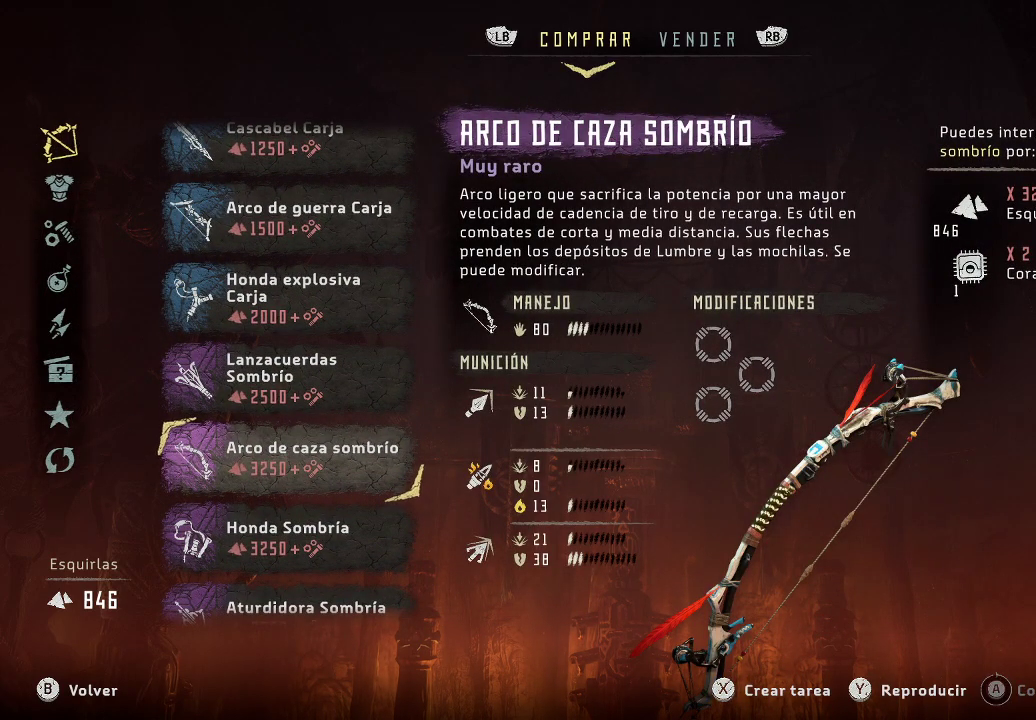
{"buttons": [], "left_stick": "center", "right_stick": "center", "events": []}
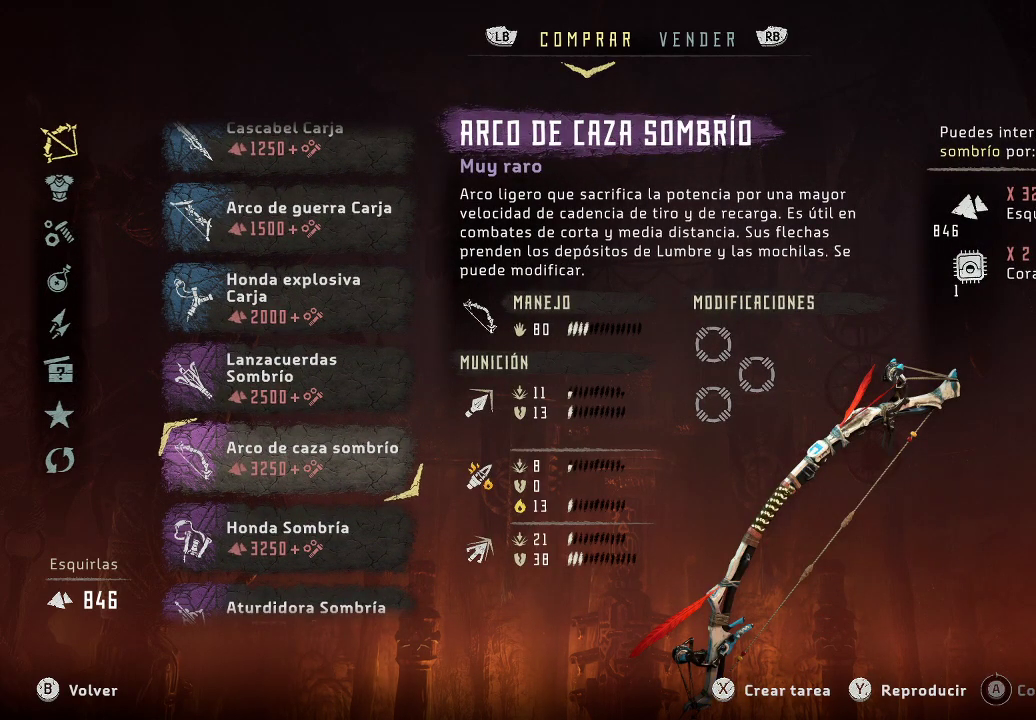
{"buttons": [], "left_stick": "center", "right_stick": "center", "events": []}
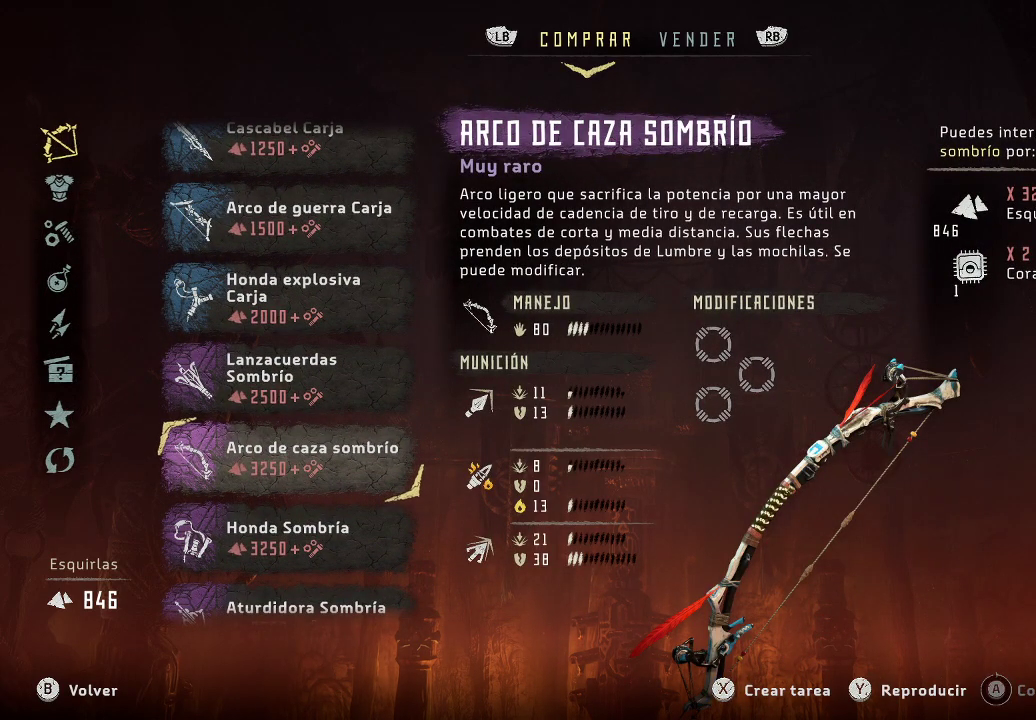
{"buttons": ["DPAD_UP"], "left_stick": "center", "right_stick": "center", "events": [[250, "DPAD_UP", "down"], [350, "DPAD_UP", "up"], [483, "DPAD_UP", "down"]]}
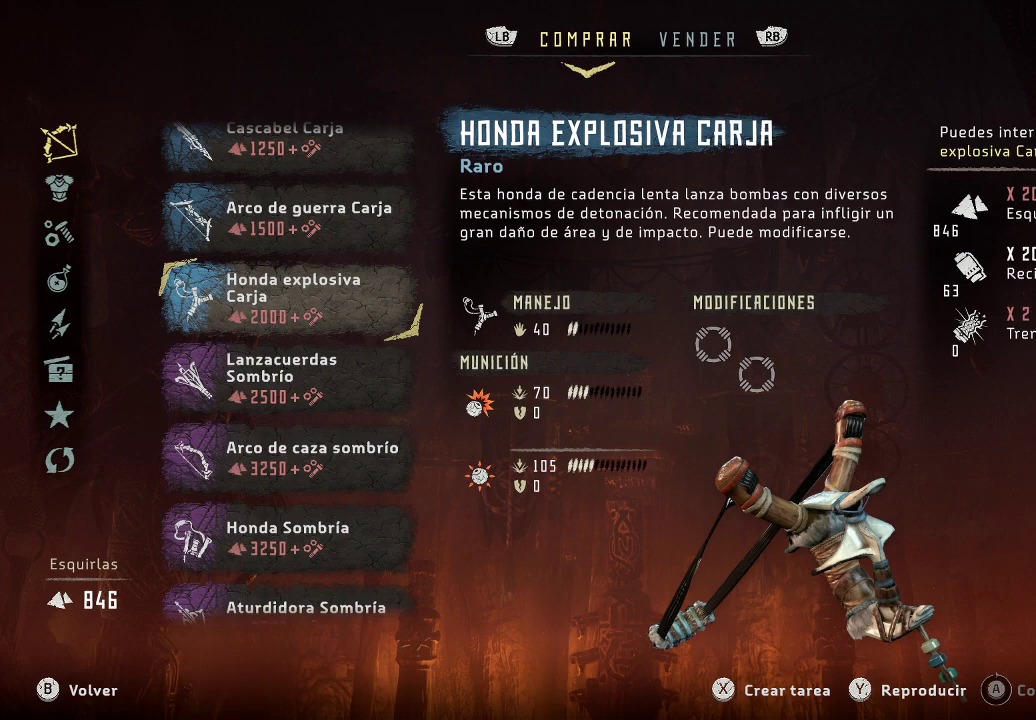
{"buttons": [], "left_stick": "center", "right_stick": "center", "events": [[83, "DPAD_UP", "up"], [317, "DPAD_UP", "down"], [400, "DPAD_UP", "up"]]}